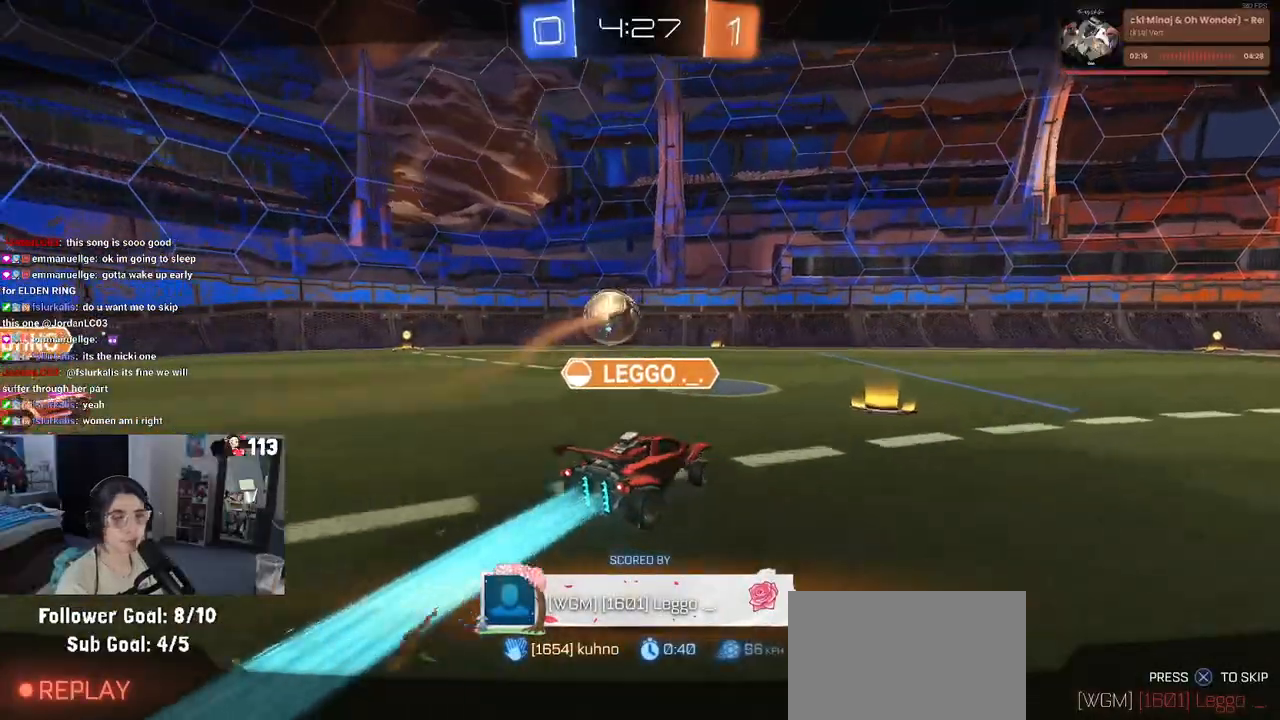
Gameplay with a controller (PlayStation layout); each line is a JSON object with the inputs held at the frame after it. "events" lists button and stick changes between this image and that frame as [ms after this image, input, new state], when the widget could be followed in between.
{"buttons": [], "left_stick": "center", "right_stick": "center", "events": [[83, "CROSS", "down"], [200, "CROSS", "up"], [317, "CROSS", "down"], [417, "CROSS", "up"]]}
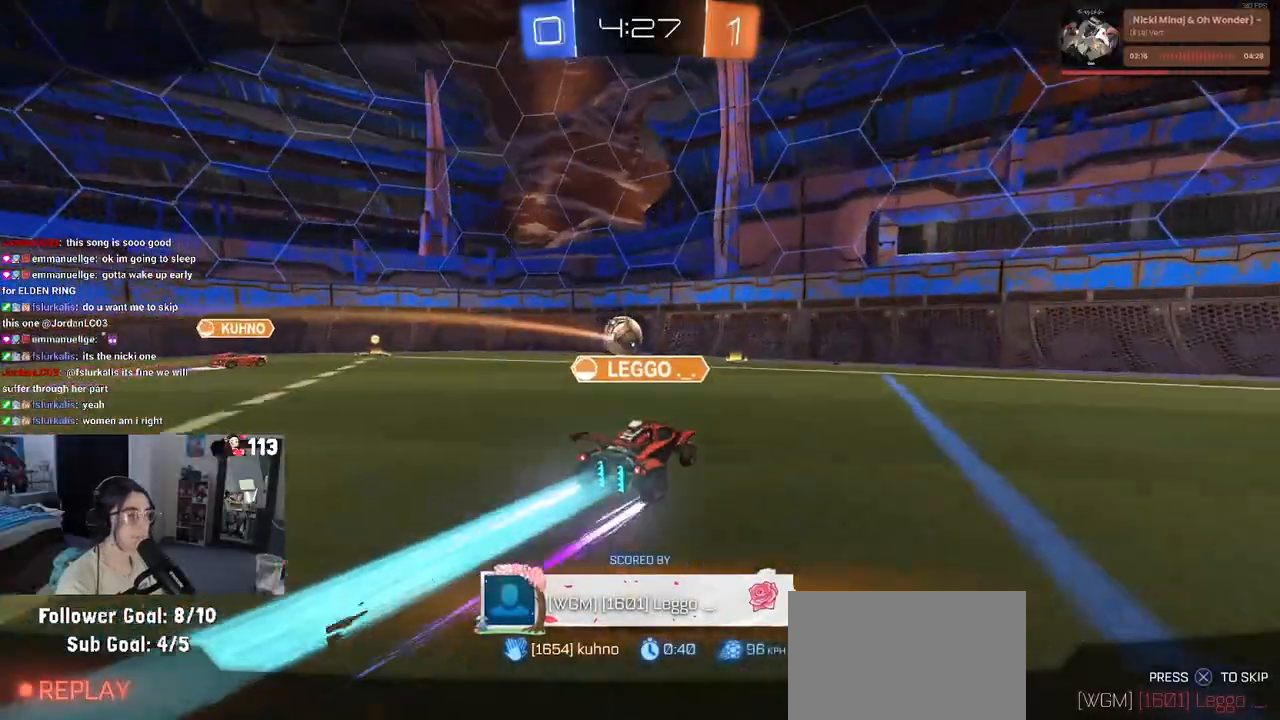
{"buttons": [], "left_stick": "center", "right_stick": "center", "events": [[33, "CROSS", "down"], [117, "CROSS", "up"], [217, "CROSS", "down"], [333, "CROSS", "up"], [367, "CROSS", "down"], [483, "CROSS", "up"]]}
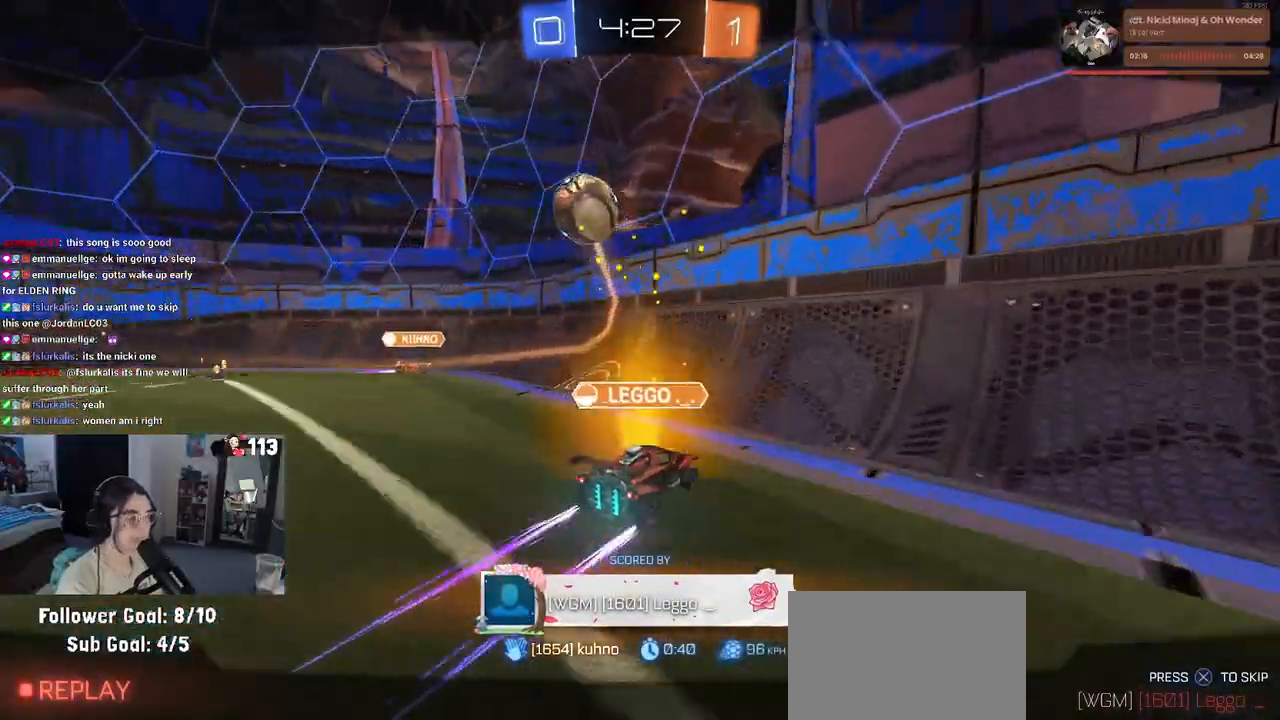
{"buttons": [], "left_stick": "center", "right_stick": "center", "events": [[67, "CROSS", "down"], [400, "CROSS", "up"]]}
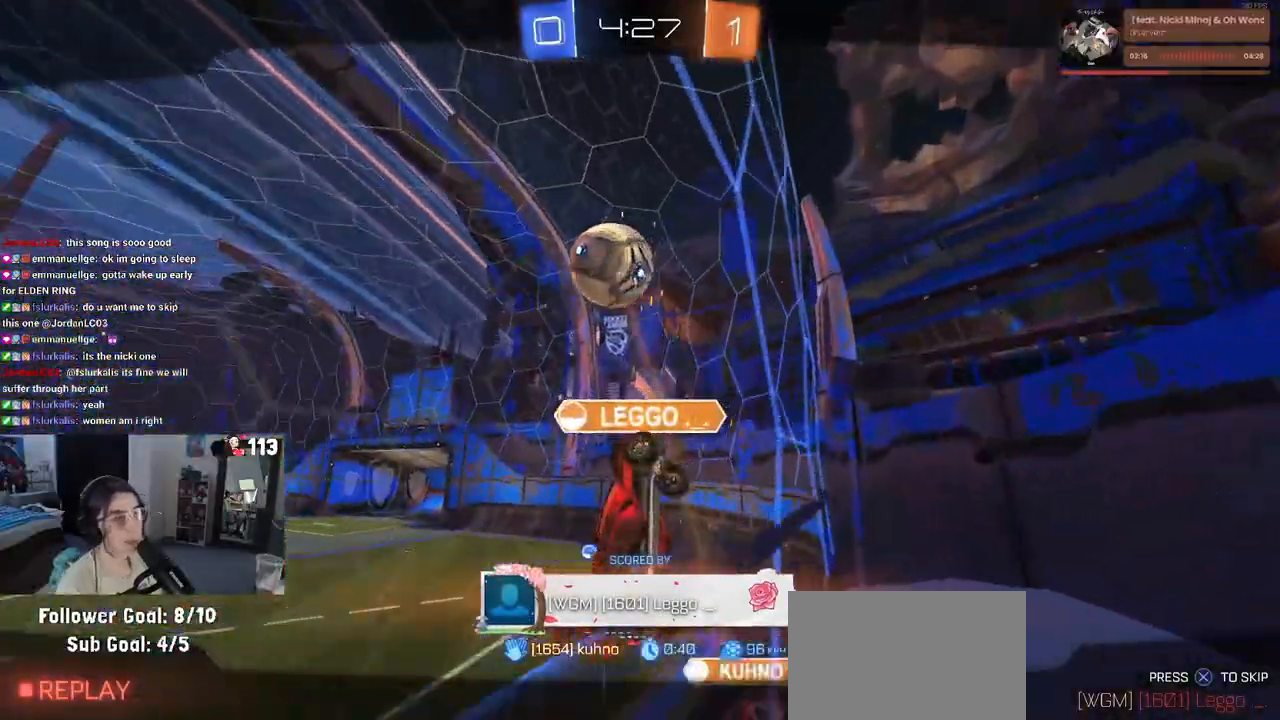
{"buttons": [], "left_stick": "center", "right_stick": "center", "events": []}
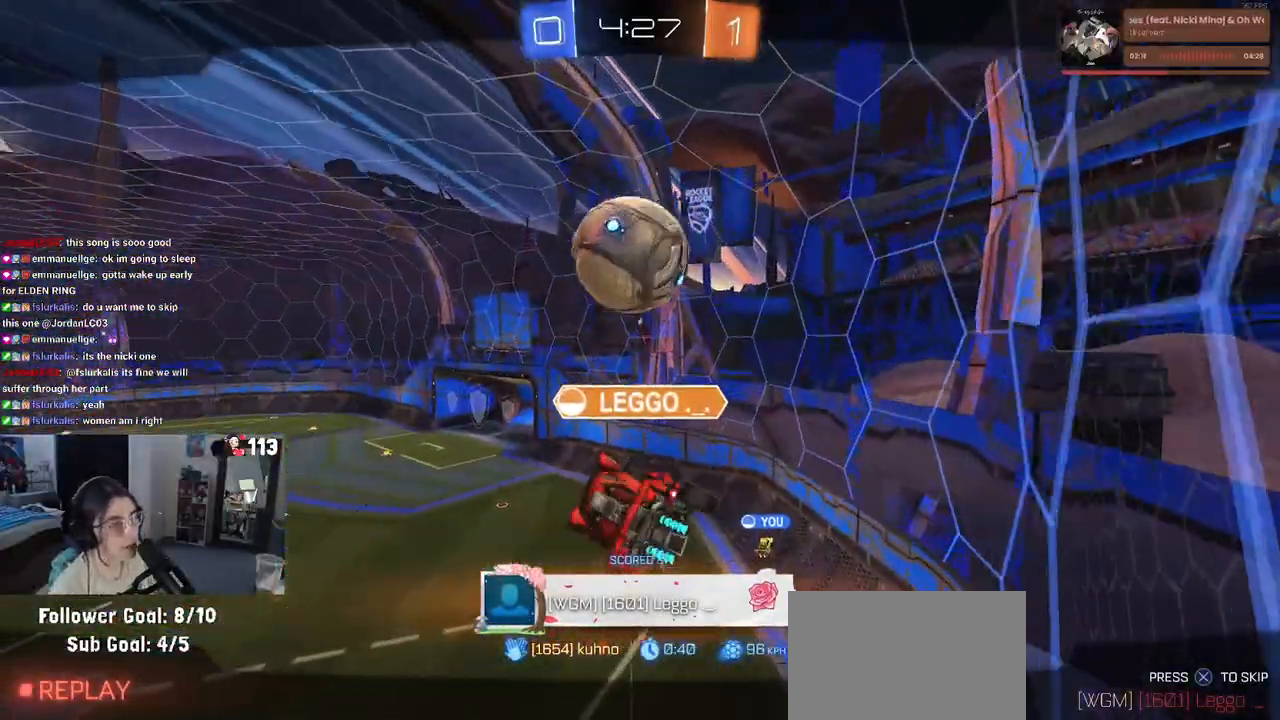
{"buttons": [], "left_stick": "center", "right_stick": "center", "events": []}
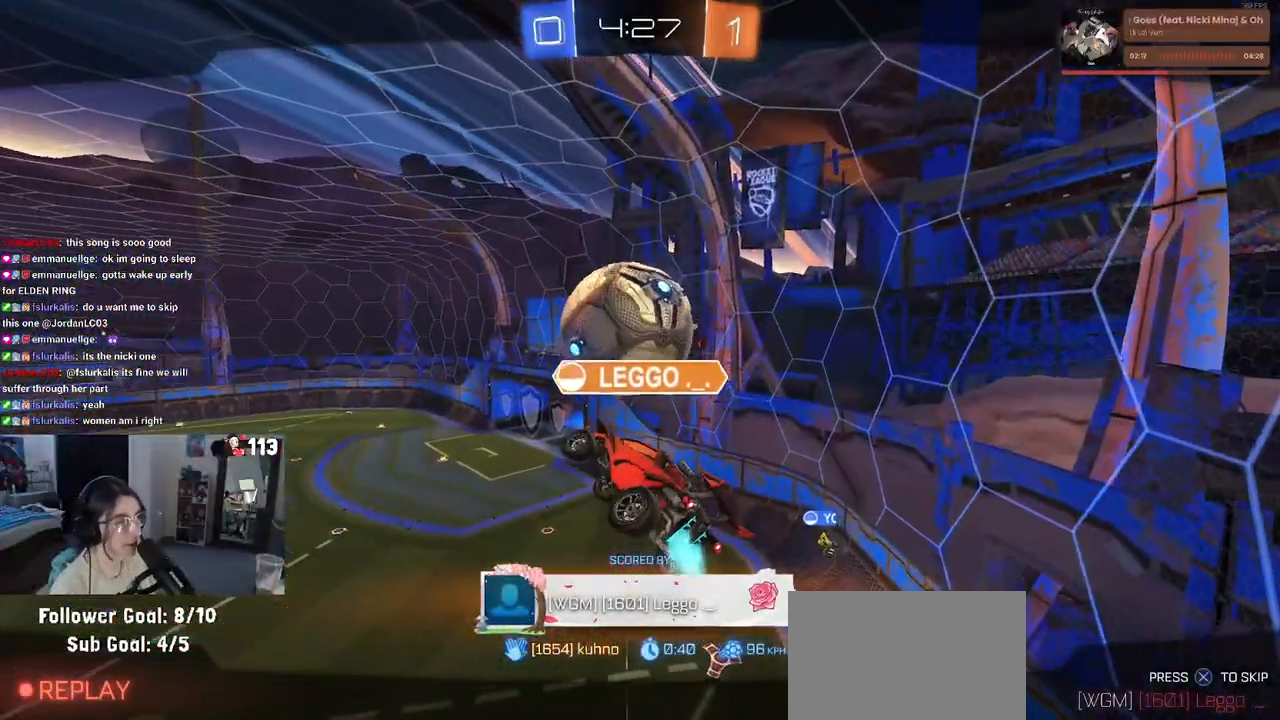
{"buttons": [], "left_stick": "center", "right_stick": "center", "events": []}
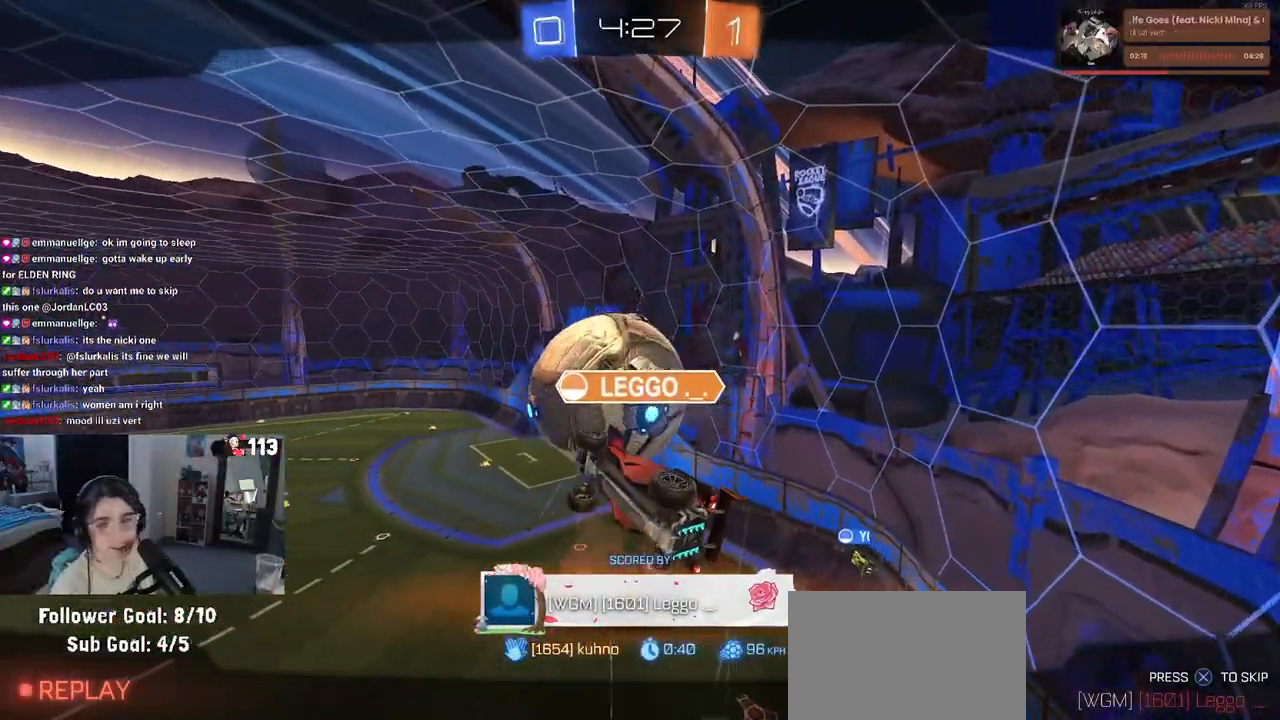
{"buttons": [], "left_stick": "center", "right_stick": "center", "events": []}
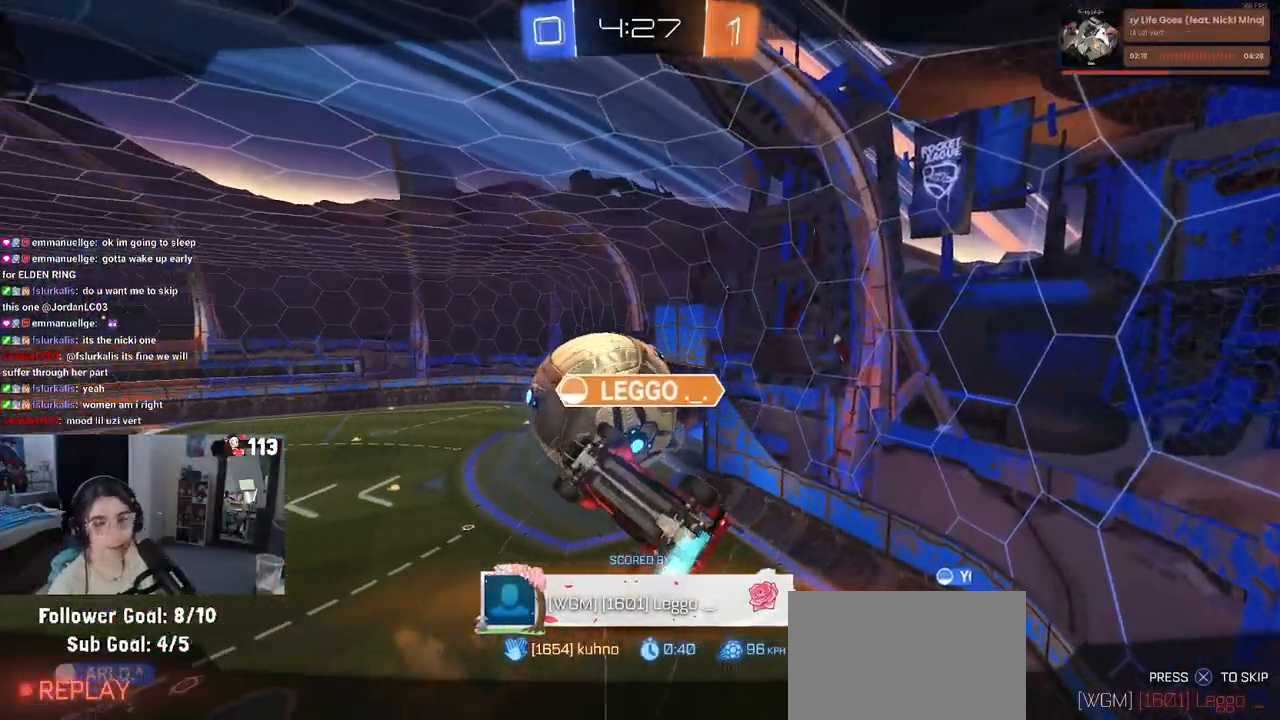
{"buttons": ["CROSS"], "left_stick": "center", "right_stick": "center", "events": [[150, "CROSS", "down"], [300, "CROSS", "up"], [417, "CROSS", "down"]]}
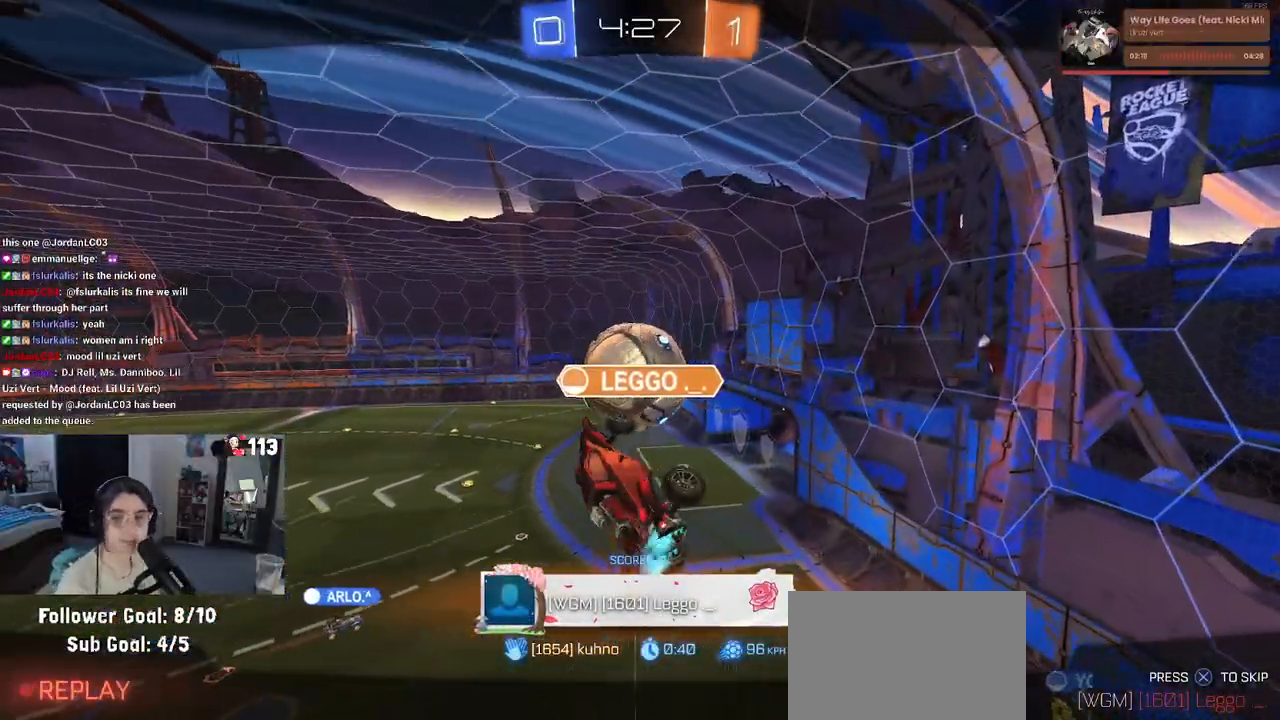
{"buttons": [], "left_stick": "center", "right_stick": "center", "events": [[250, "CROSS", "up"], [367, "CROSS", "down"], [500, "CROSS", "up"]]}
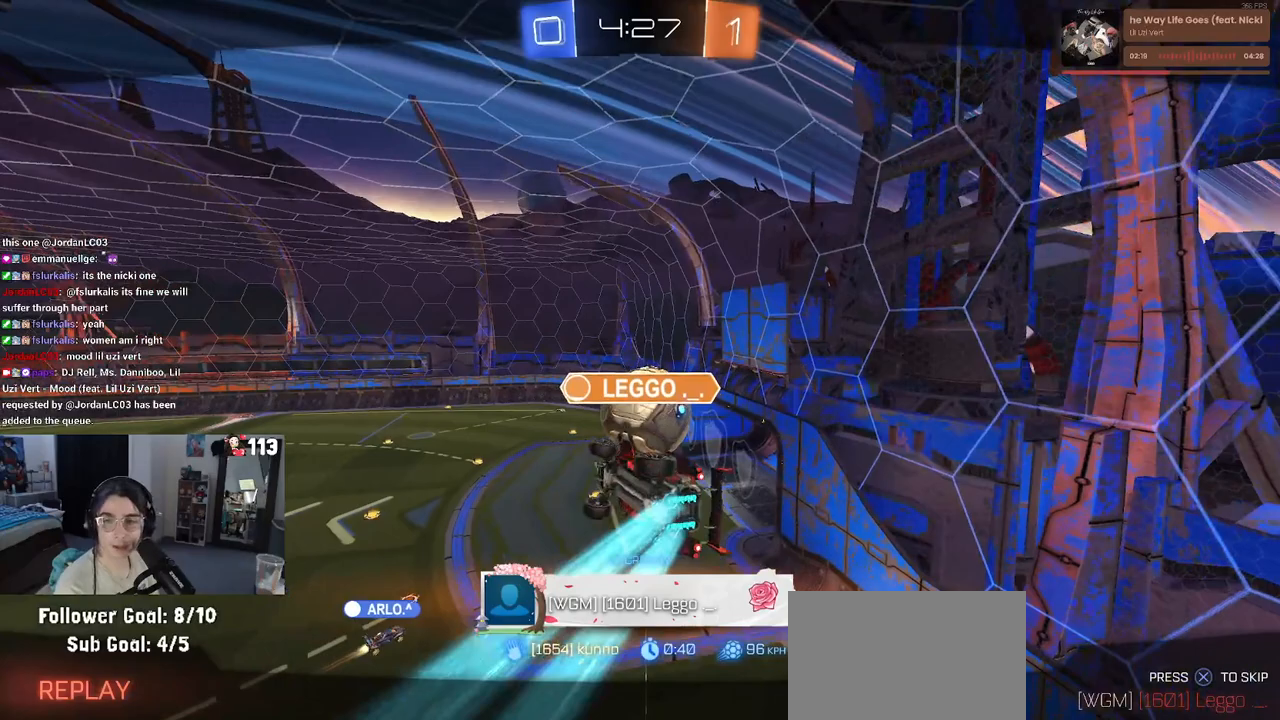
{"buttons": ["CROSS"], "left_stick": "center", "right_stick": "center", "events": [[50, "CROSS", "down"], [200, "CROSS", "up"], [267, "CROSS", "down"], [383, "CROSS", "up"], [467, "CROSS", "down"]]}
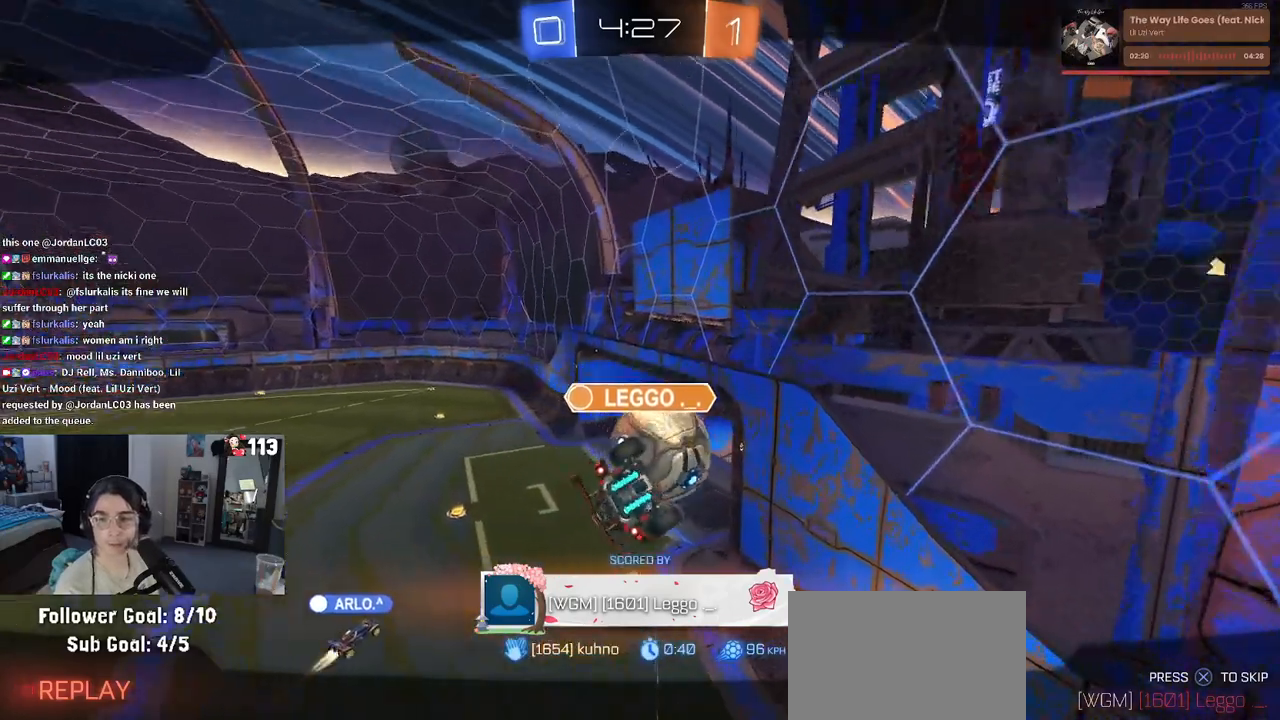
{"buttons": [], "left_stick": "center", "right_stick": "center", "events": [[67, "CROSS", "up"]]}
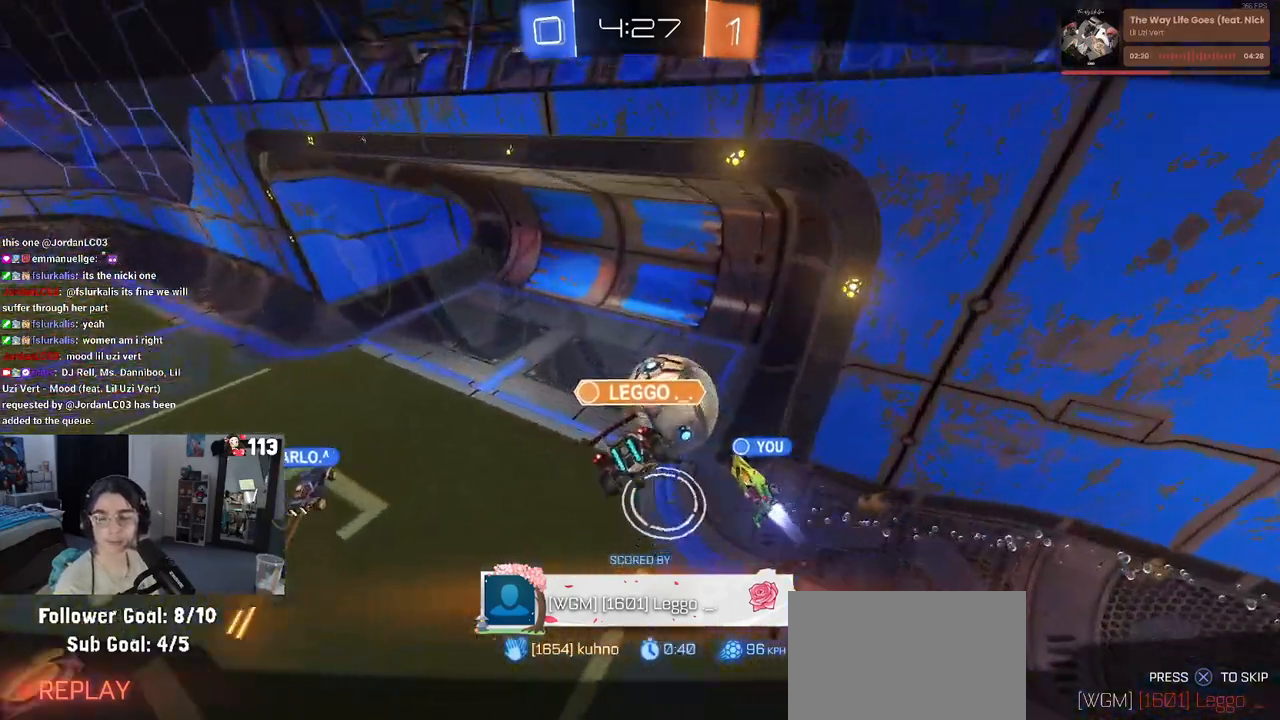
{"buttons": [], "left_stick": "center", "right_stick": "center", "events": []}
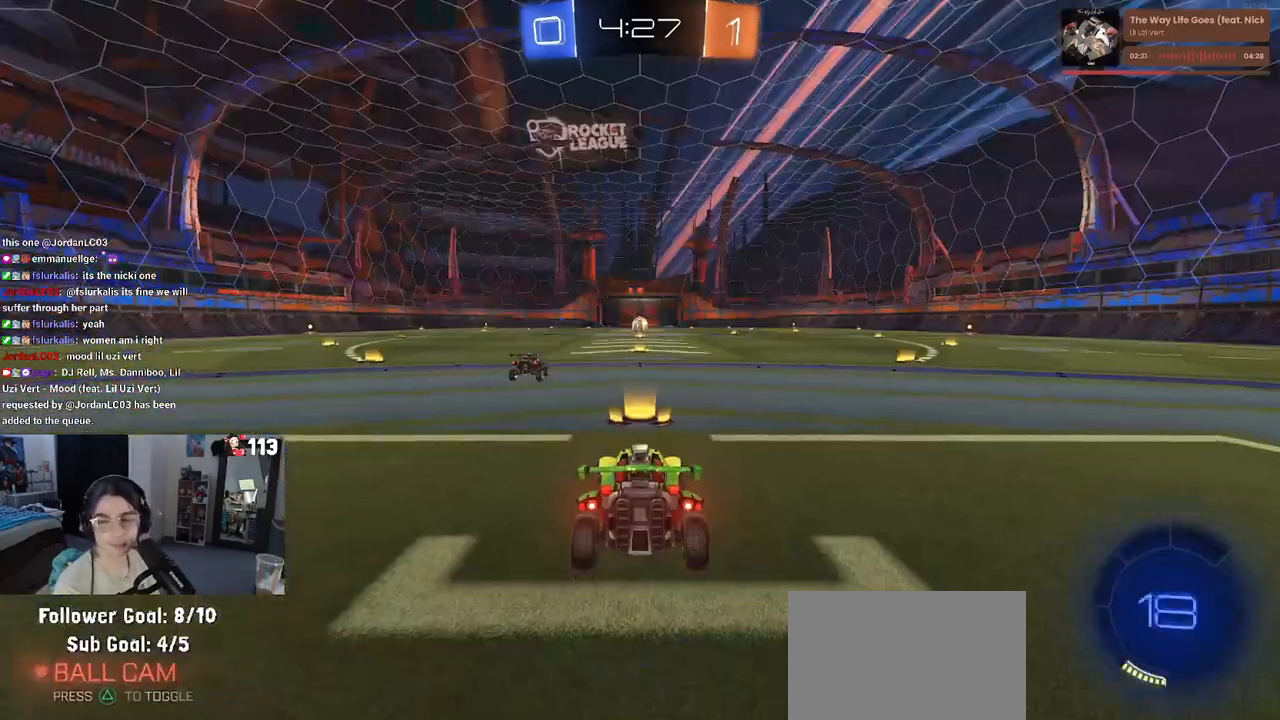
{"buttons": [], "left_stick": "center", "right_stick": "center", "events": []}
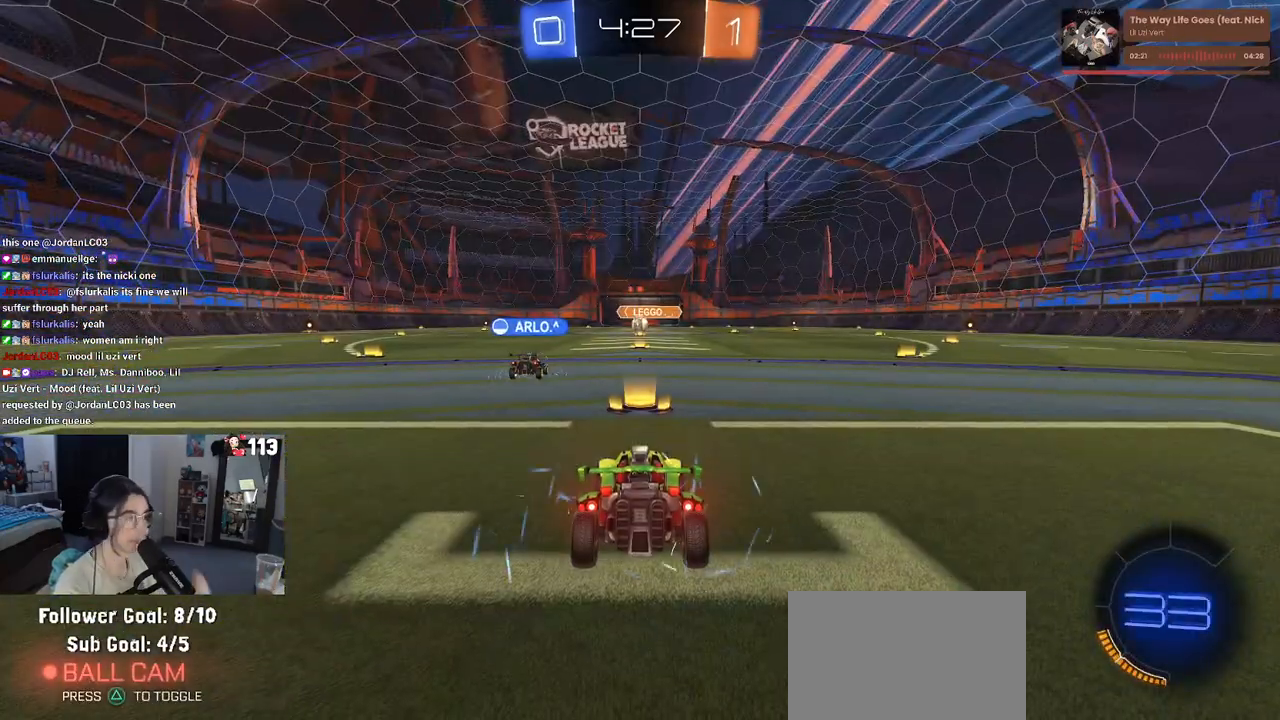
{"buttons": [], "left_stick": "center", "right_stick": "center", "events": []}
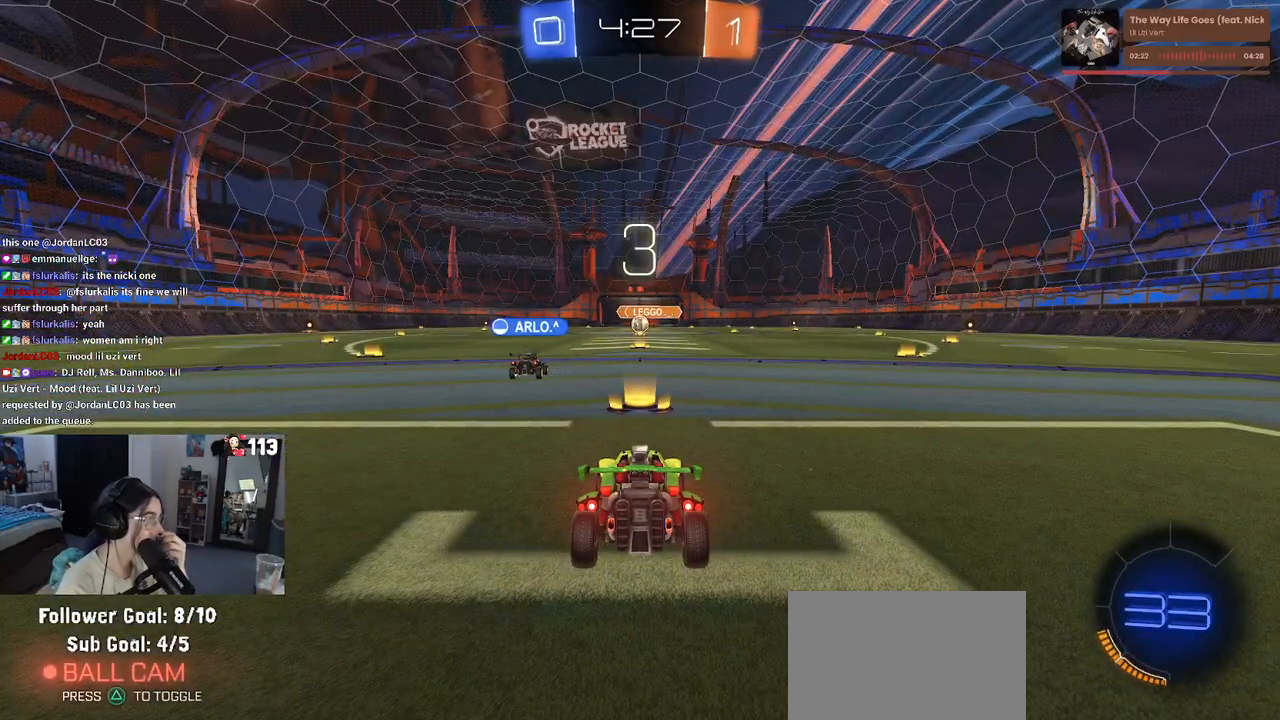
{"buttons": [], "left_stick": "center", "right_stick": "center", "events": []}
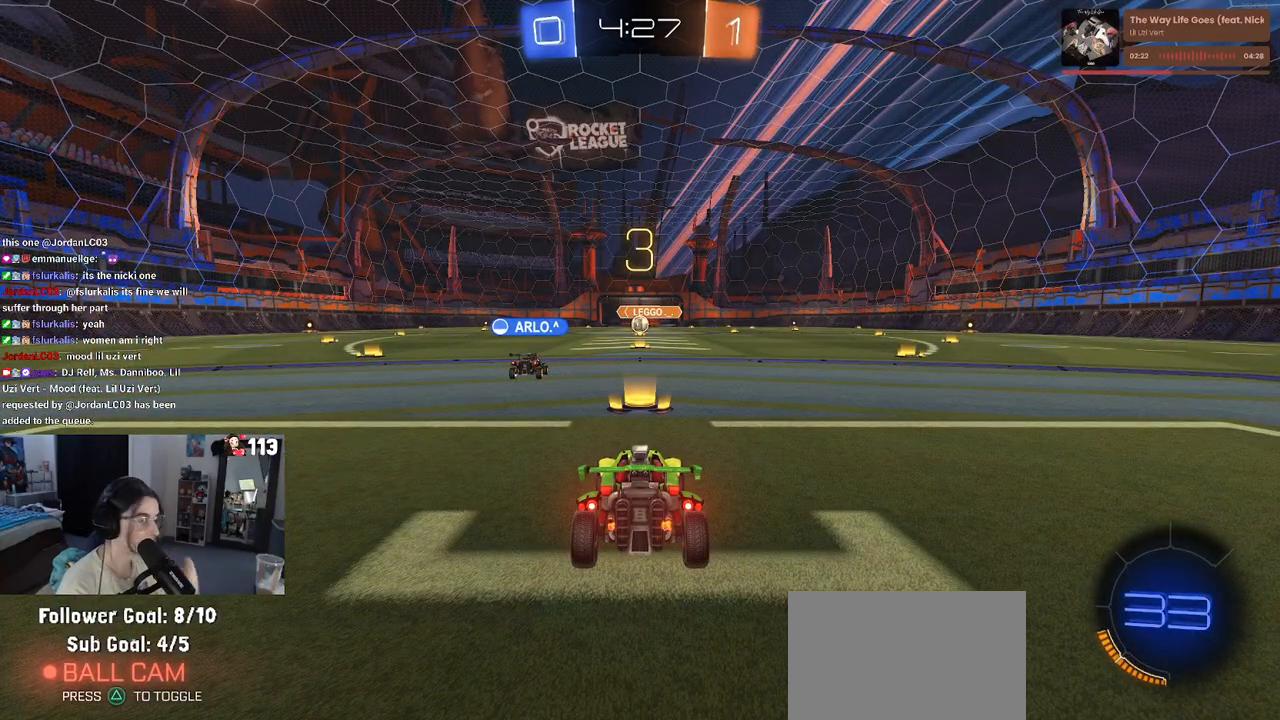
{"buttons": [], "left_stick": "center", "right_stick": "center", "events": [[383, "TRIANGLE", "down"], [500, "TRIANGLE", "up"]]}
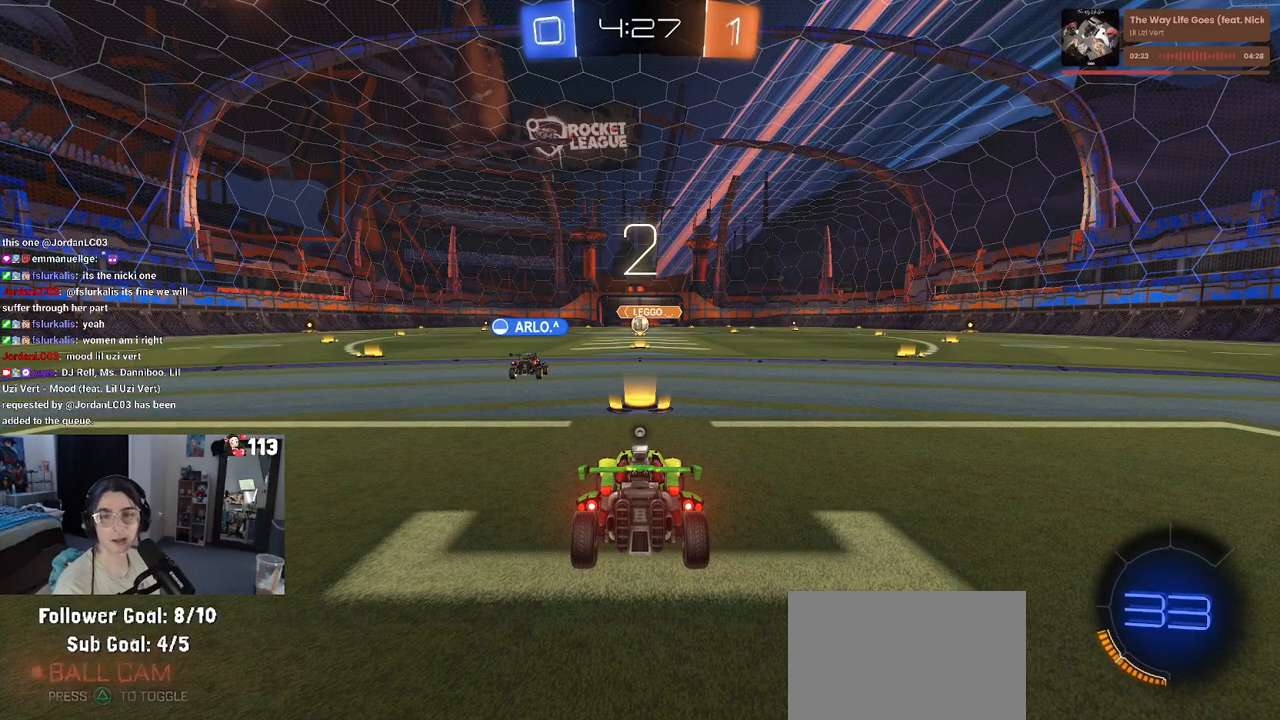
{"buttons": [], "left_stick": "center", "right_stick": "center", "events": [[33, "TRIANGLE", "down"], [150, "TRIANGLE", "up"]]}
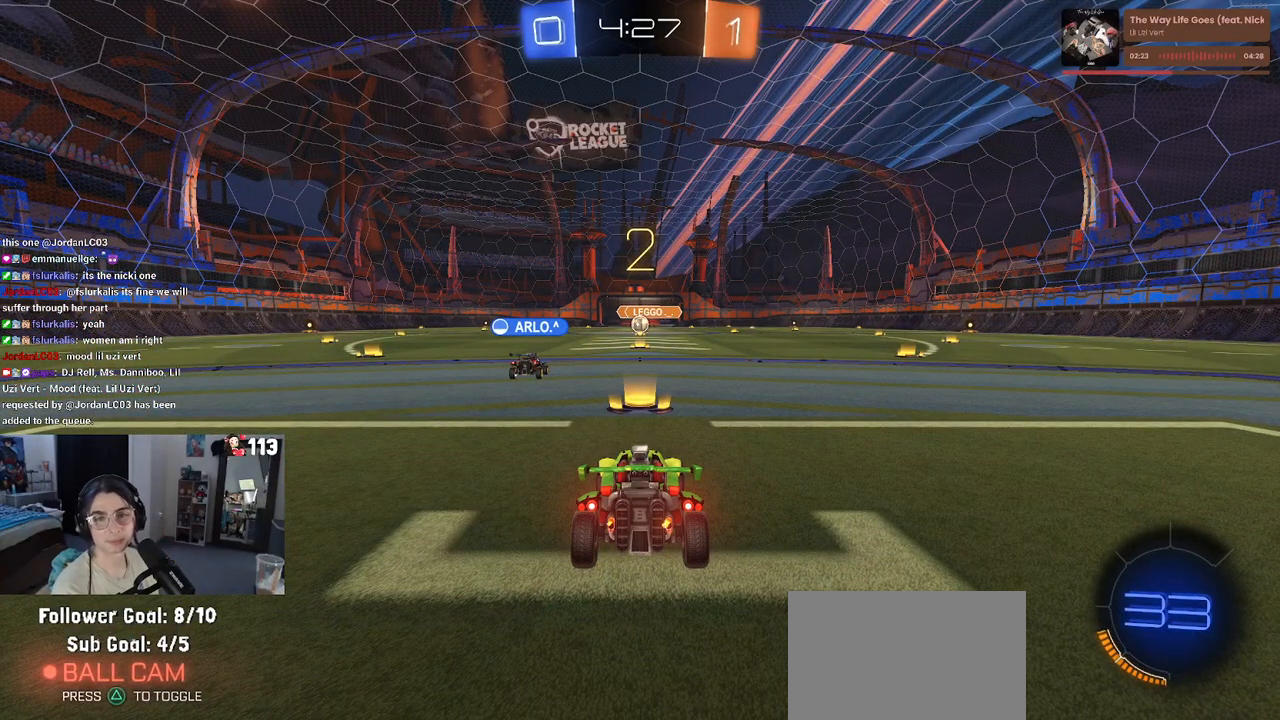
{"buttons": ["R2"], "left_stick": "center", "right_stick": "center", "events": [[33, "R2", "down"]]}
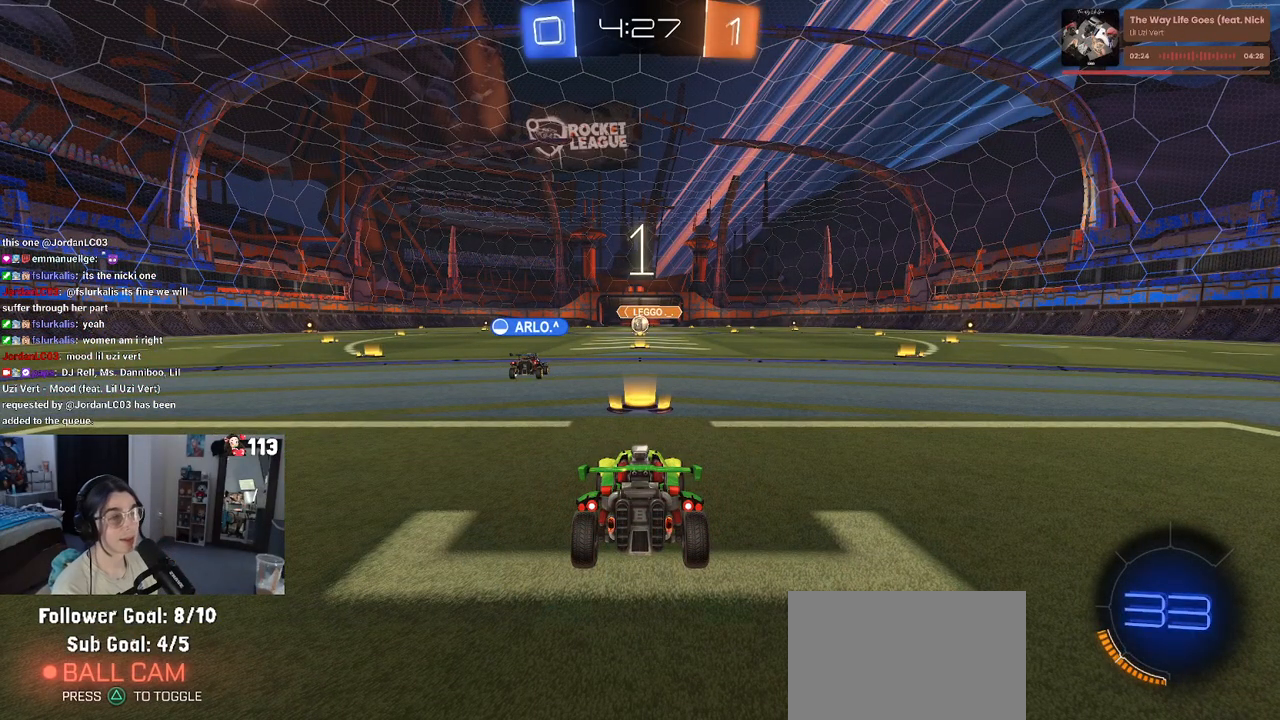
{"buttons": ["R2"], "left_stick": "center", "right_stick": "center", "events": [[83, "TRIANGLE", "down"], [167, "TRIANGLE", "up"], [267, "TRIANGLE", "down"], [333, "TRIANGLE", "up"]]}
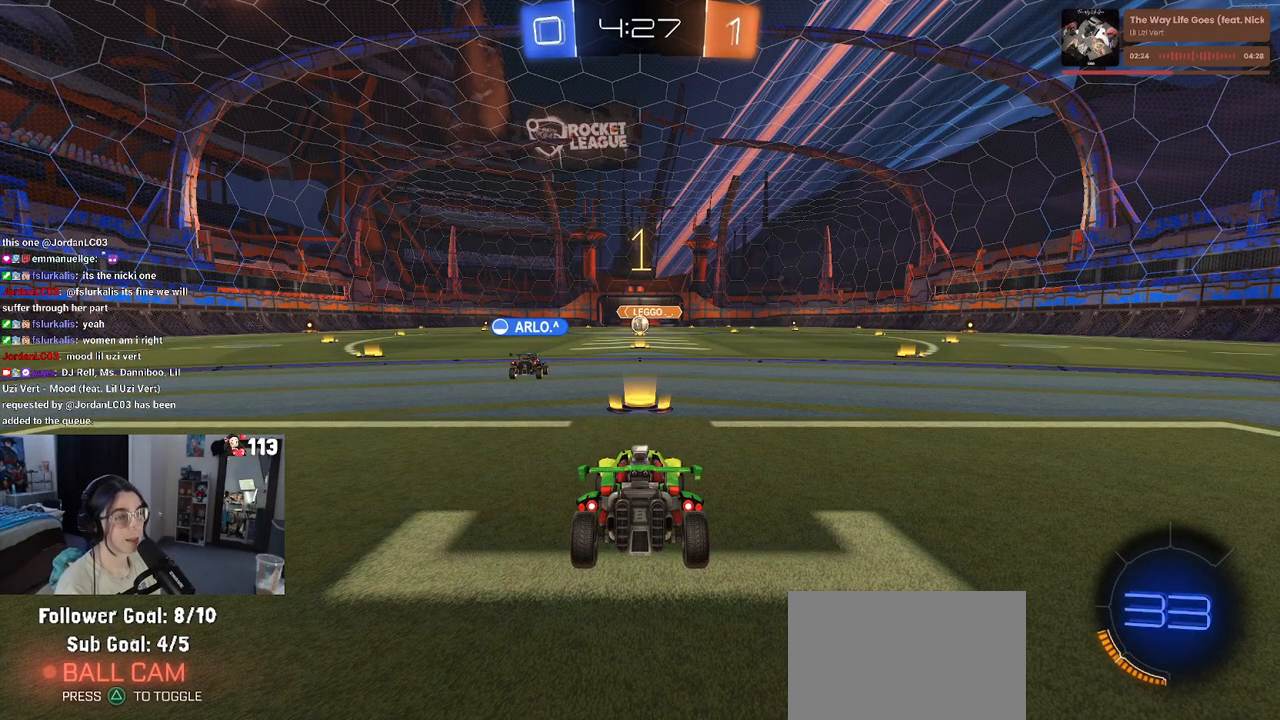
{"buttons": ["R2"], "left_stick": "center", "right_stick": "center", "events": []}
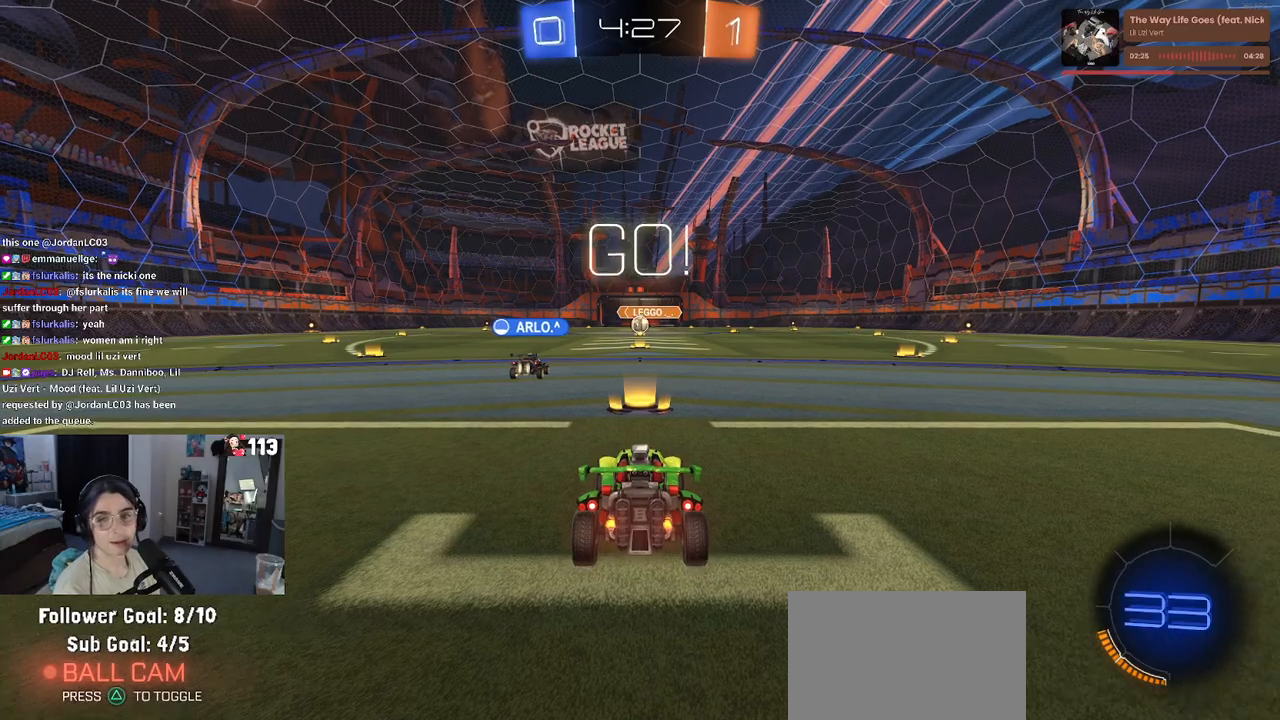
{"buttons": ["CROSS", "R2"], "left_stick": "up-left", "right_stick": "center", "events": [[250, "left_stick", "right"], [433, "left_stick", "up"], [450, "CROSS", "down"], [500, "left_stick", "up-left"]]}
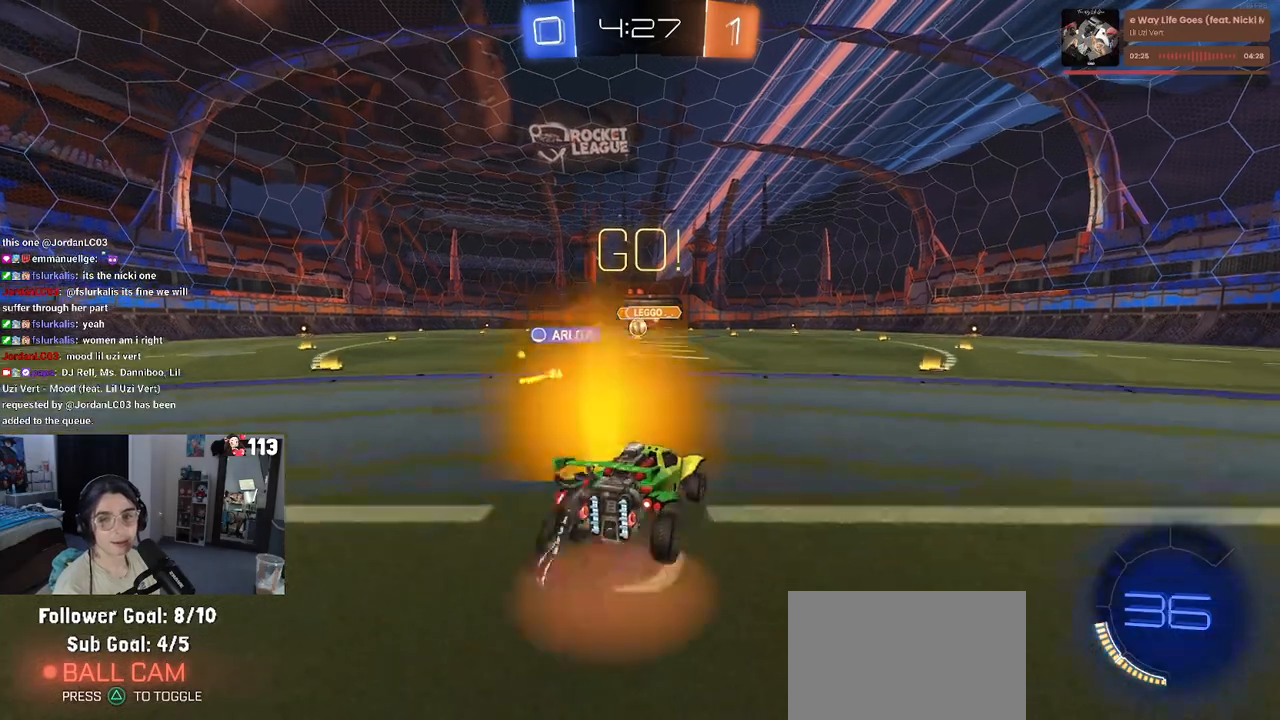
{"buttons": ["SQUARE", "R2"], "left_stick": "down-left", "right_stick": "center", "events": [[50, "CROSS", "up"], [100, "CROSS", "down"], [183, "SQUARE", "down"], [183, "left_stick", "down"], [217, "CROSS", "up"], [417, "left_stick", "down-left"]]}
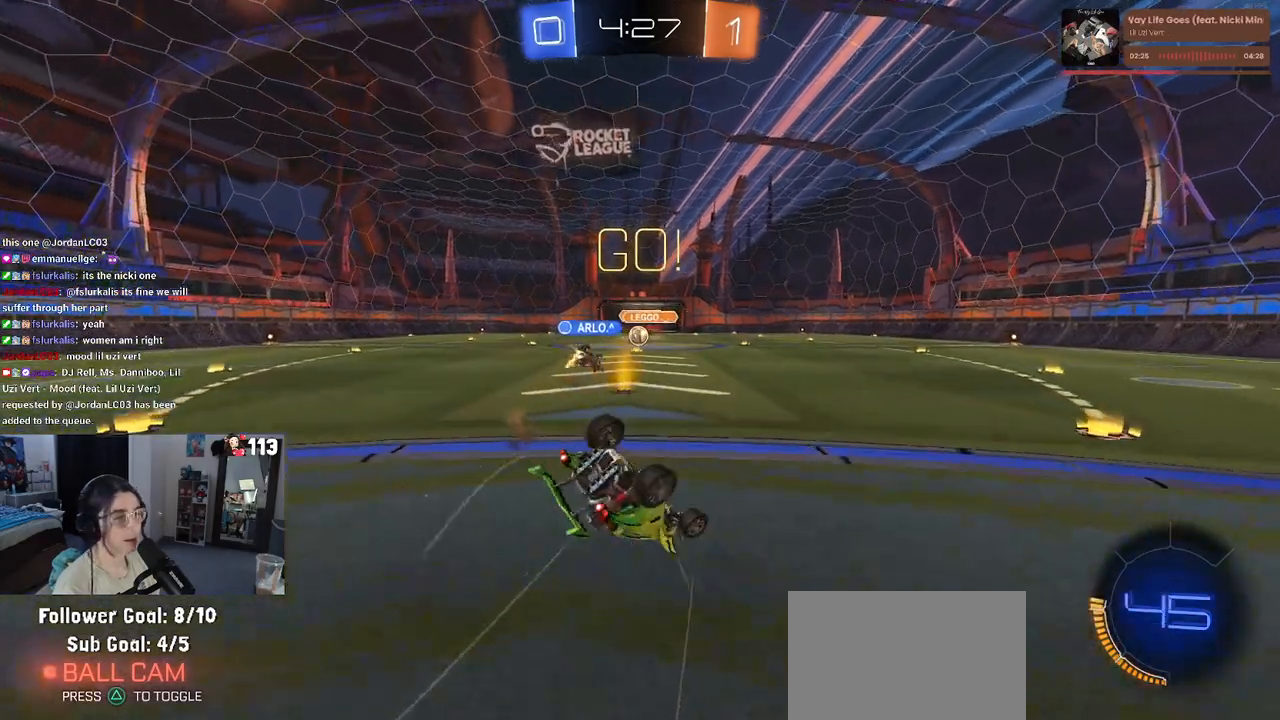
{"buttons": ["SQUARE", "R2"], "left_stick": "down-left", "right_stick": "center", "events": []}
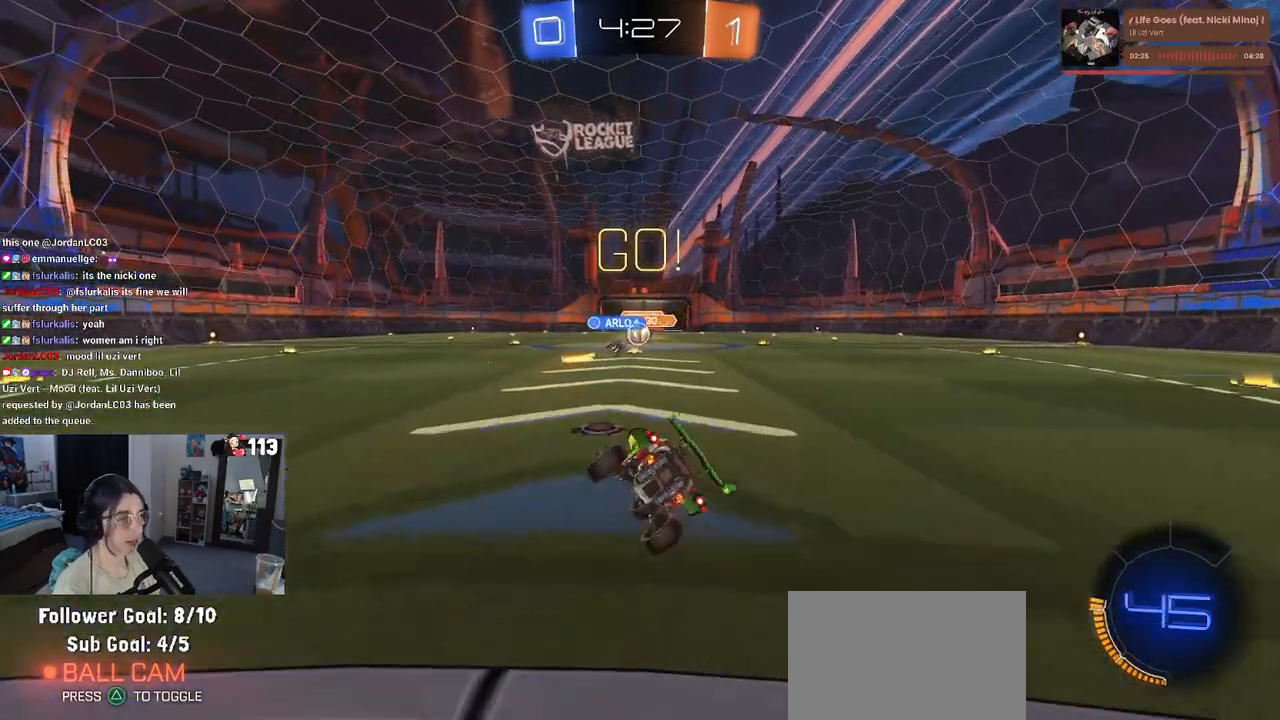
{"buttons": ["R2"], "left_stick": "center", "right_stick": "center", "events": [[67, "SQUARE", "up"], [100, "left_stick", "center"]]}
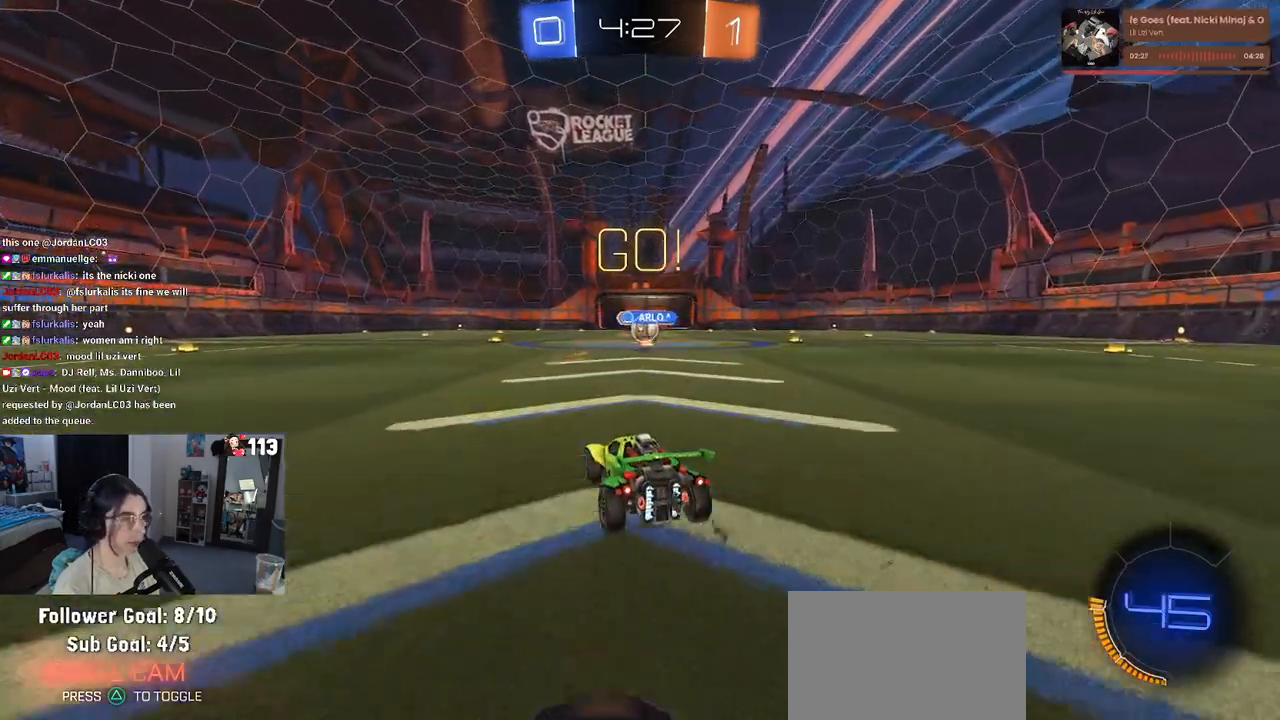
{"buttons": ["R2"], "left_stick": "left", "right_stick": "center", "events": [[233, "left_stick", "left"]]}
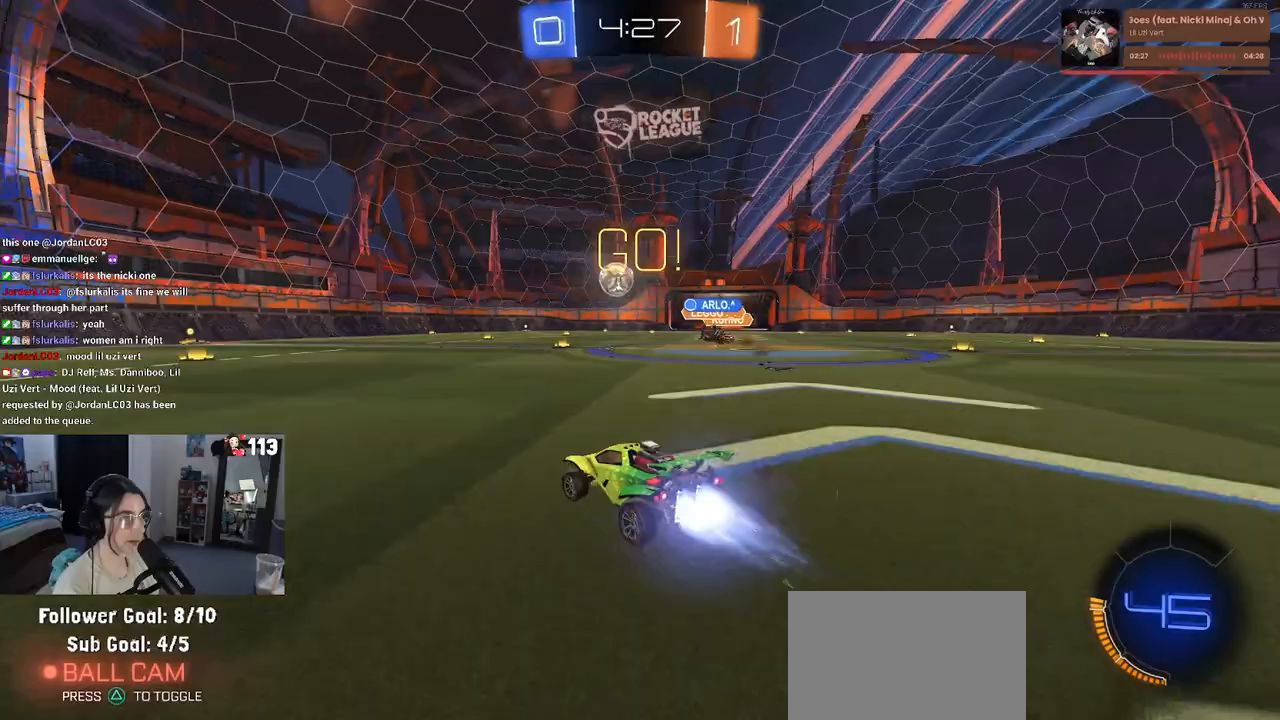
{"buttons": ["R1", "R2"], "left_stick": "center", "right_stick": "center", "events": [[33, "R1", "down"], [100, "left_stick", "center"]]}
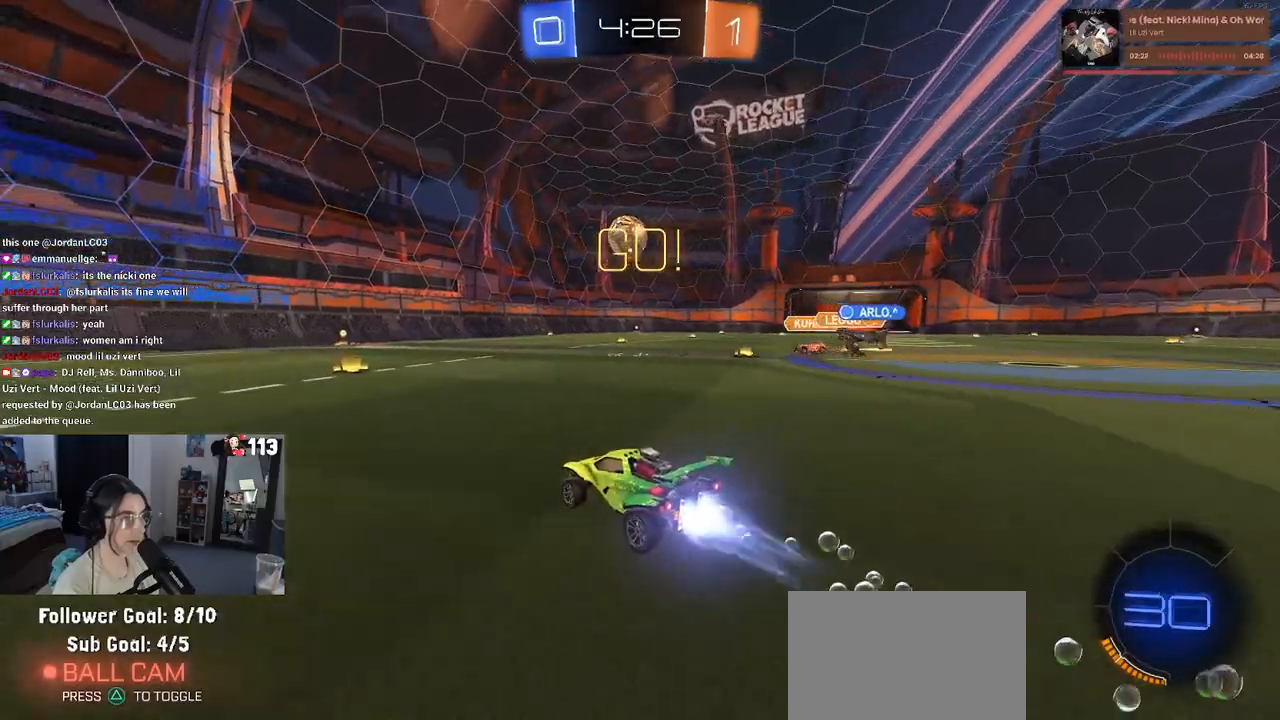
{"buttons": ["R1", "R2"], "left_stick": "center", "right_stick": "center", "events": [[367, "left_stick", "left"], [500, "left_stick", "center"]]}
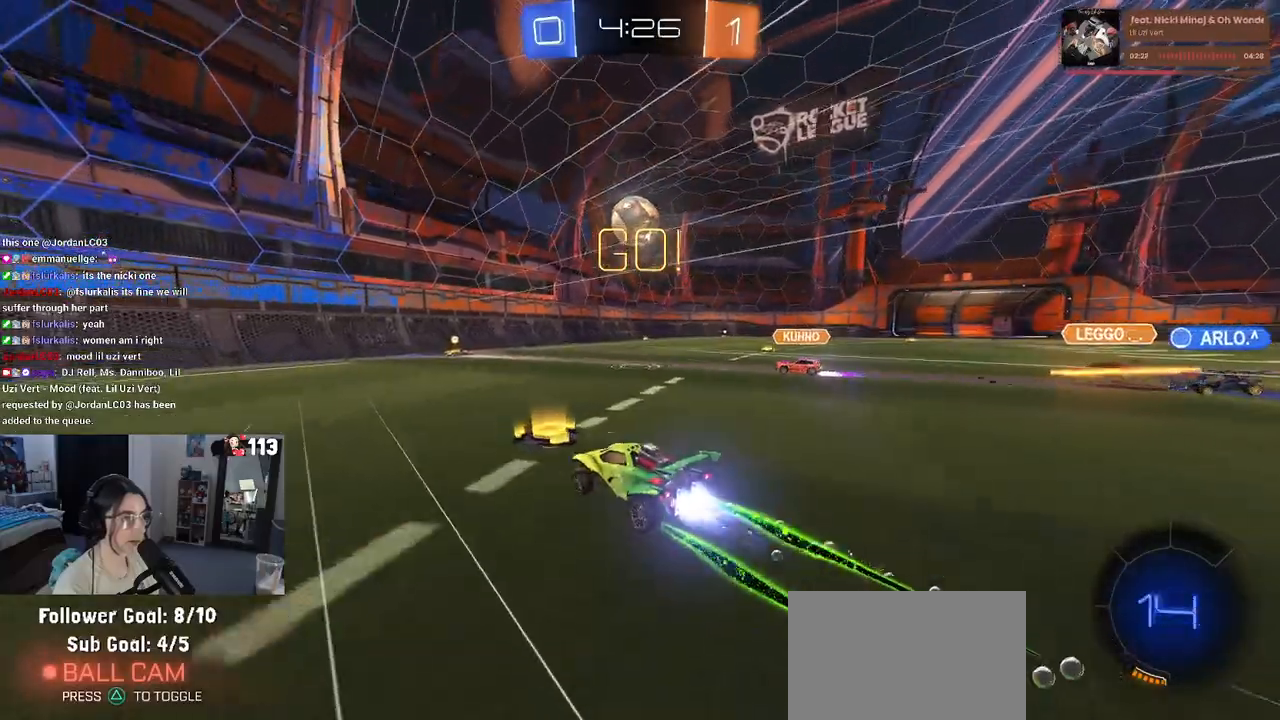
{"buttons": ["R2"], "left_stick": "right", "right_stick": "center", "events": [[117, "R1", "up"], [433, "left_stick", "right"]]}
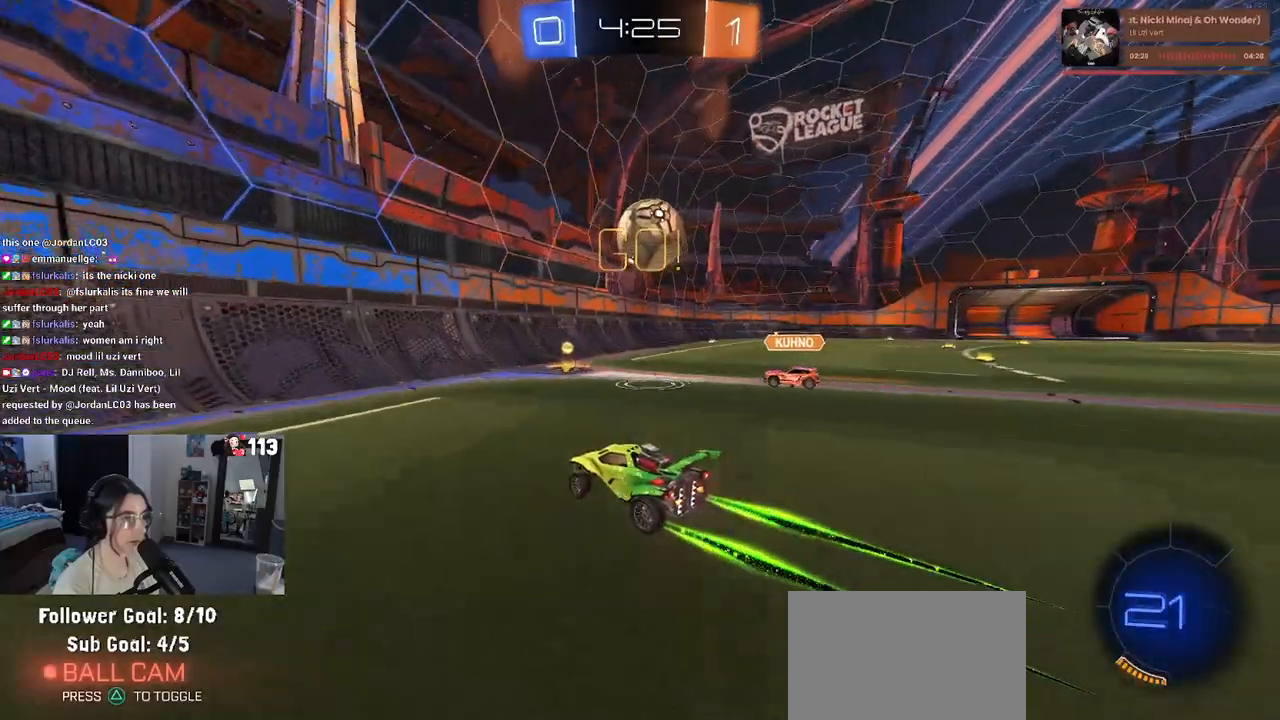
{"buttons": ["R2"], "left_stick": "up-right", "right_stick": "center", "events": [[117, "CROSS", "down"], [183, "SQUARE", "down"], [250, "CROSS", "up"], [367, "SQUARE", "up"], [367, "left_stick", "up-right"]]}
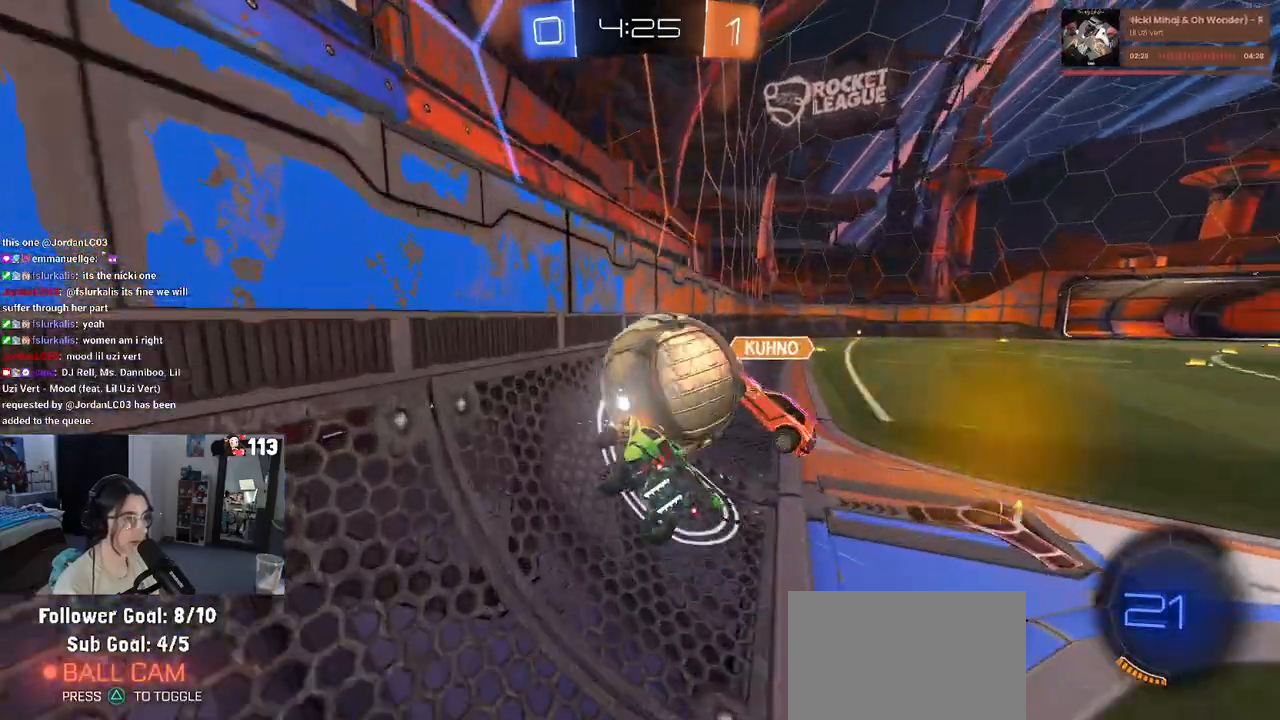
{"buttons": ["R2"], "left_stick": "center", "right_stick": "center", "events": [[200, "left_stick", "right"], [367, "left_stick", "center"]]}